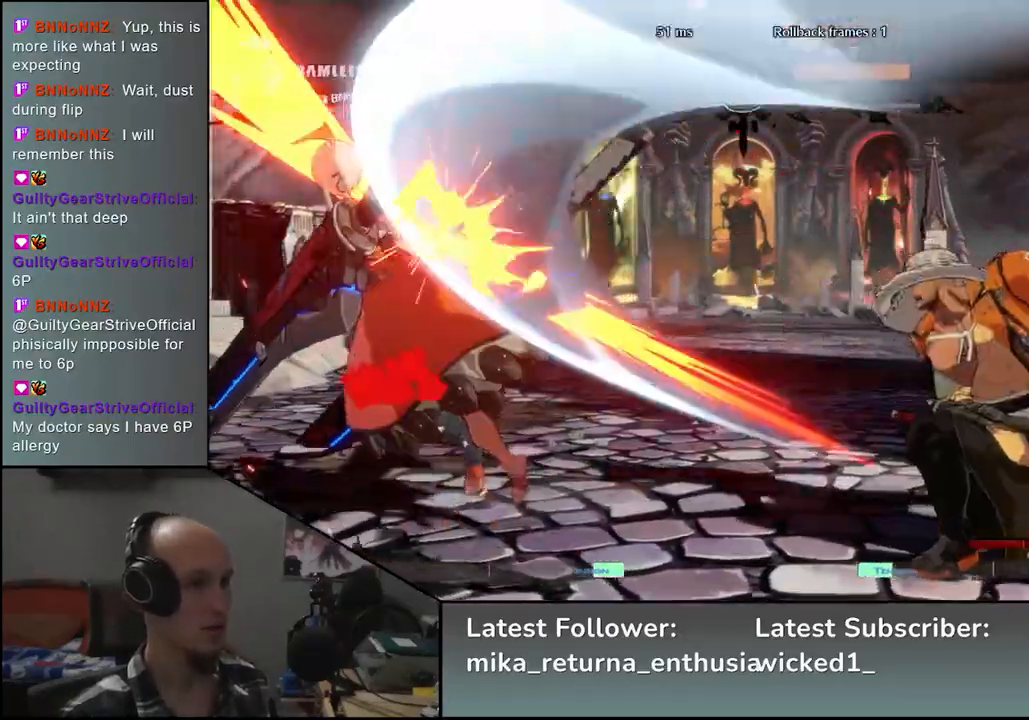
Gameplay with a controller (arcade stick); each line is a JSON object with the inputs held at the frame after it. "events" lists button and stick changes between this image and that frame as [ms after this image, input, new state], when the widget could be followed in between. Not read: L3 R3.
{"buttons": [], "left_stick": "down", "events": [[67, "SQUARE", "up"], [183, "left_stick", "right"], [483, "left_stick", "down"]]}
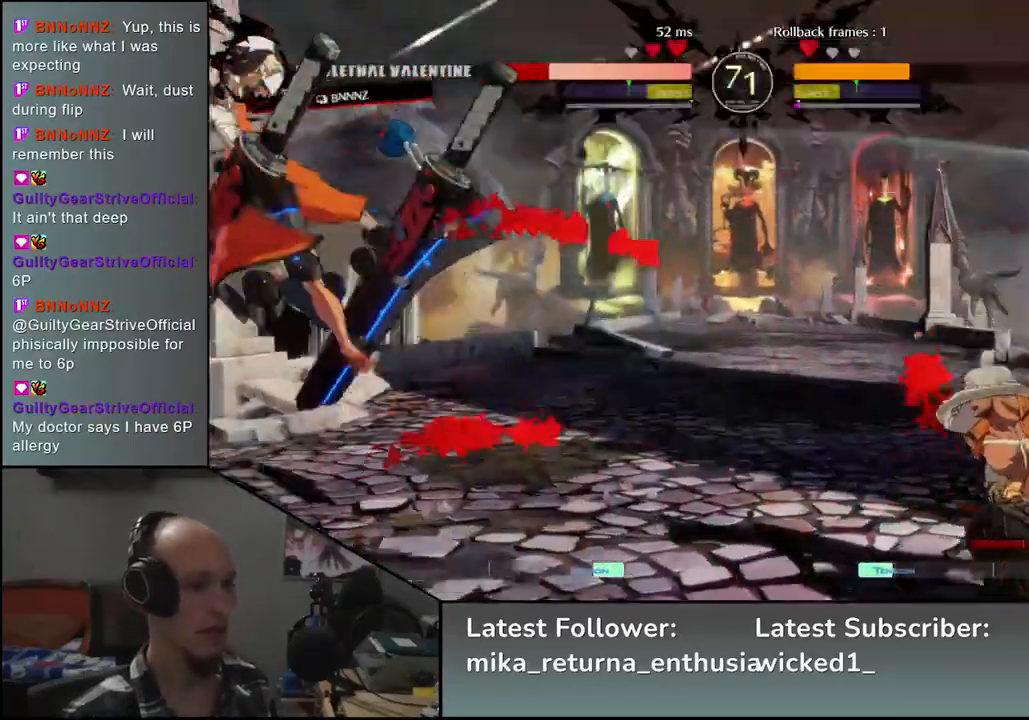
{"buttons": [], "left_stick": "center", "events": [[50, "L2", "down"], [50, "left_stick", "left"], [133, "L2", "up"], [150, "left_stick", "center"]]}
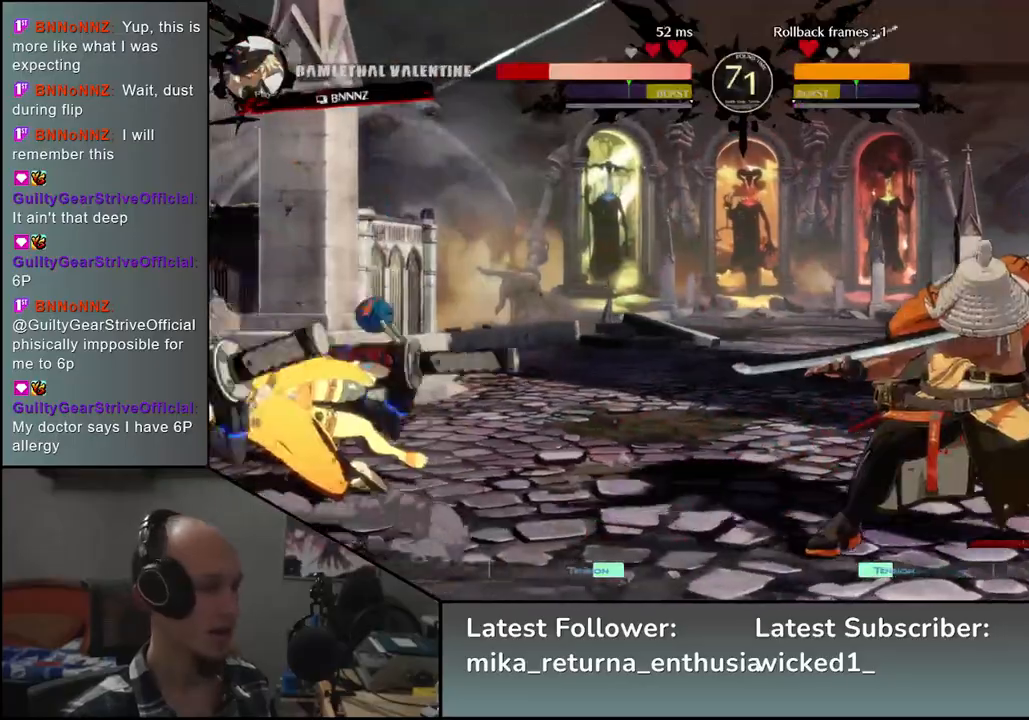
{"buttons": [], "left_stick": "center", "events": [[200, "TRIANGLE", "down"], [283, "TRIANGLE", "up"], [400, "TRIANGLE", "down"], [483, "TRIANGLE", "up"]]}
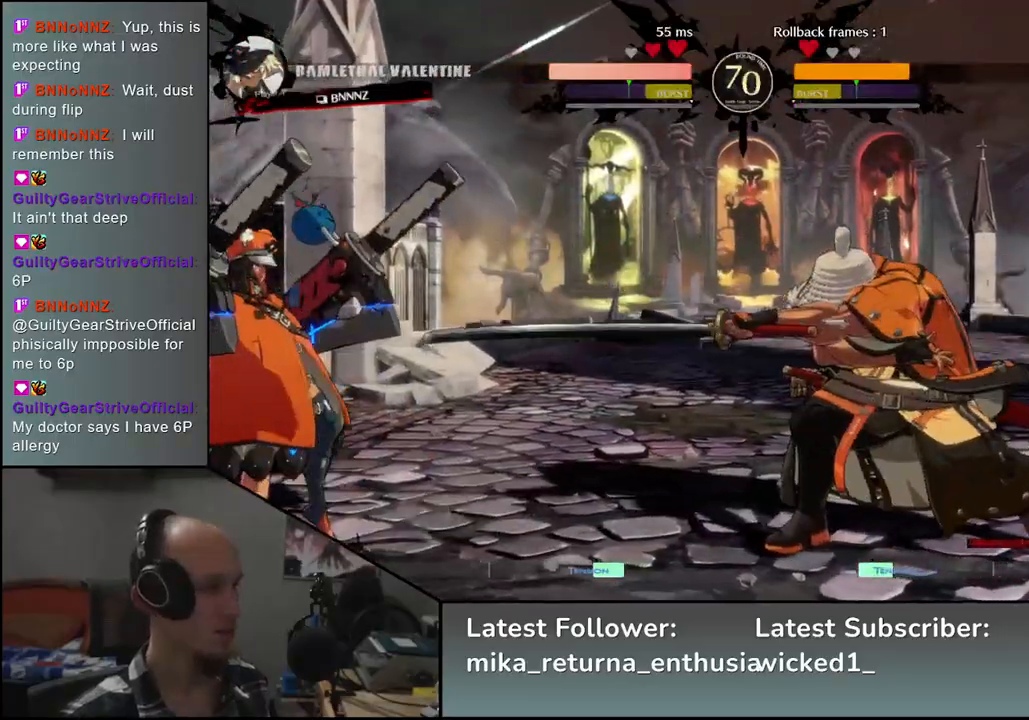
{"buttons": [], "left_stick": "right", "events": [[117, "TRIANGLE", "down"], [183, "TRIANGLE", "up"], [233, "left_stick", "right"]]}
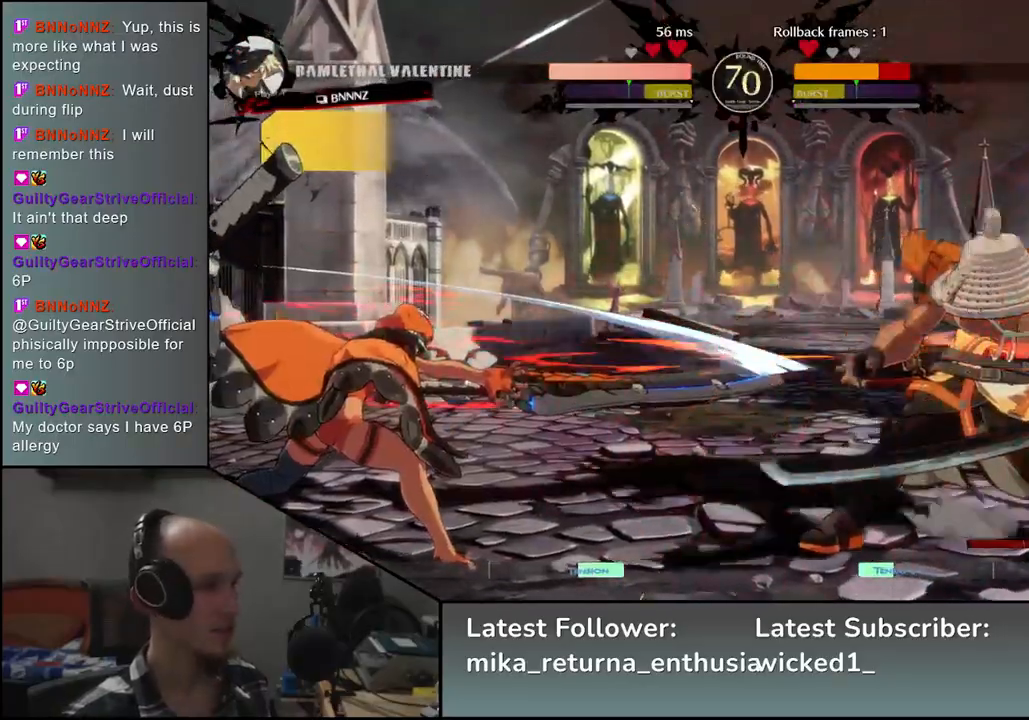
{"buttons": [], "left_stick": "right", "events": []}
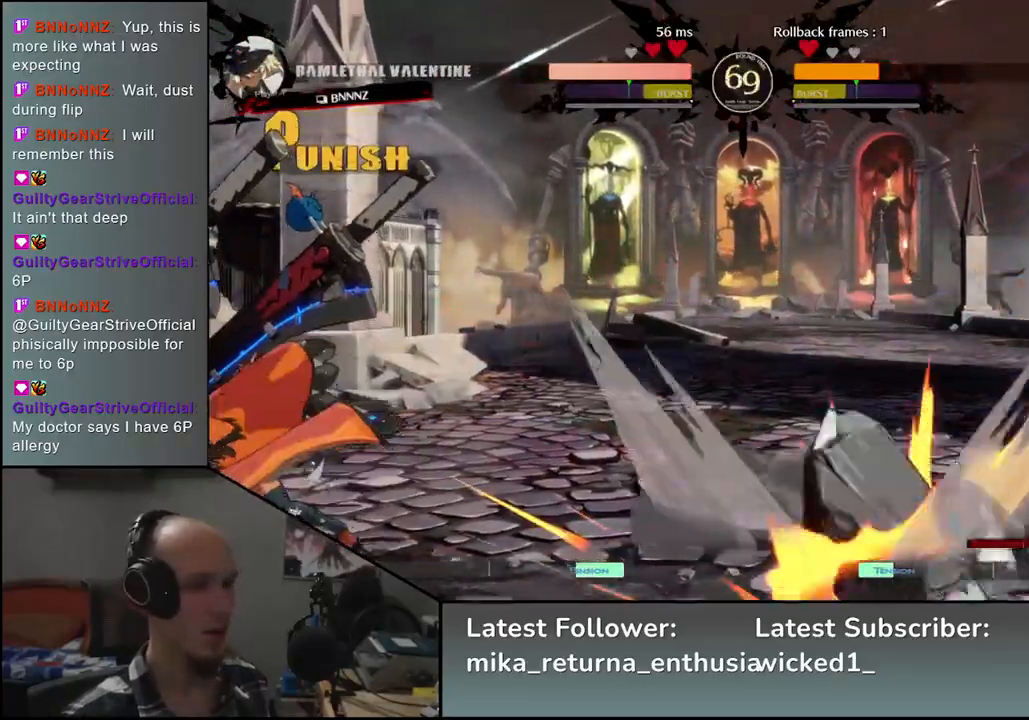
{"buttons": [], "left_stick": "right", "events": []}
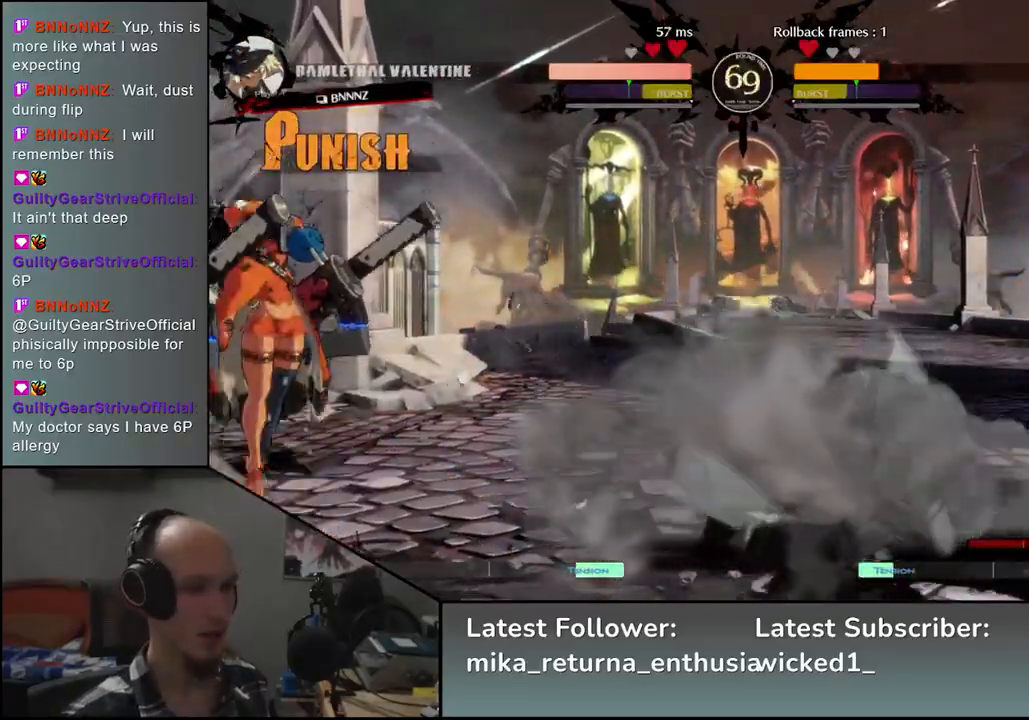
{"buttons": [], "left_stick": "right", "events": [[200, "left_stick", "down"], [283, "left_stick", "left"], [383, "left_stick", "up"], [450, "left_stick", "right"]]}
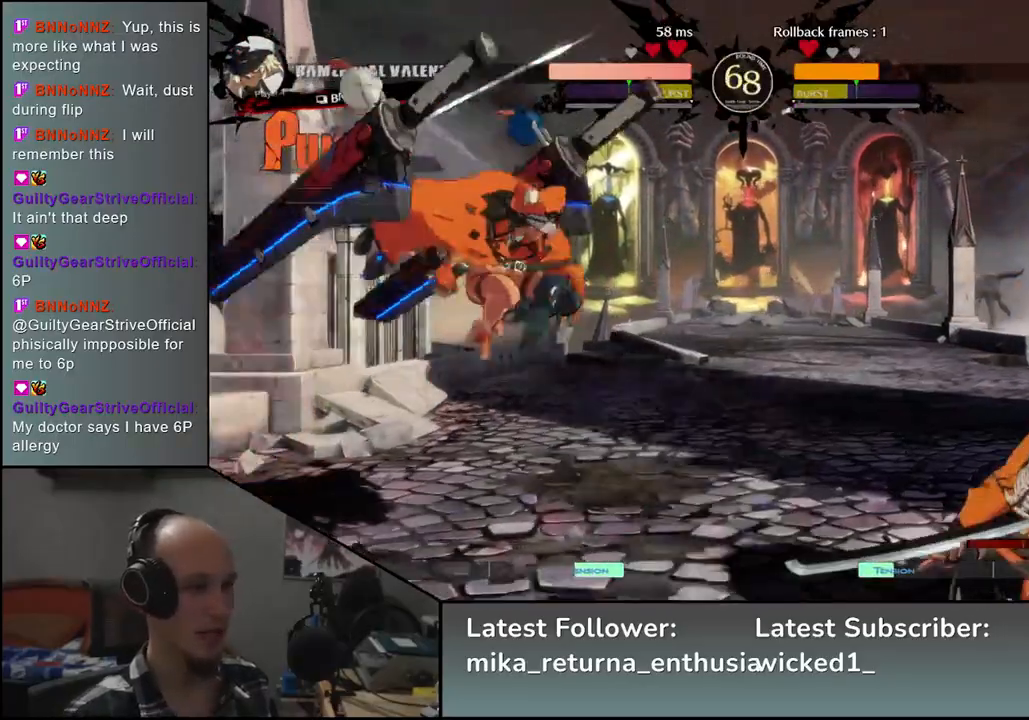
{"buttons": ["L2"], "left_stick": "right", "events": [[450, "L2", "down"]]}
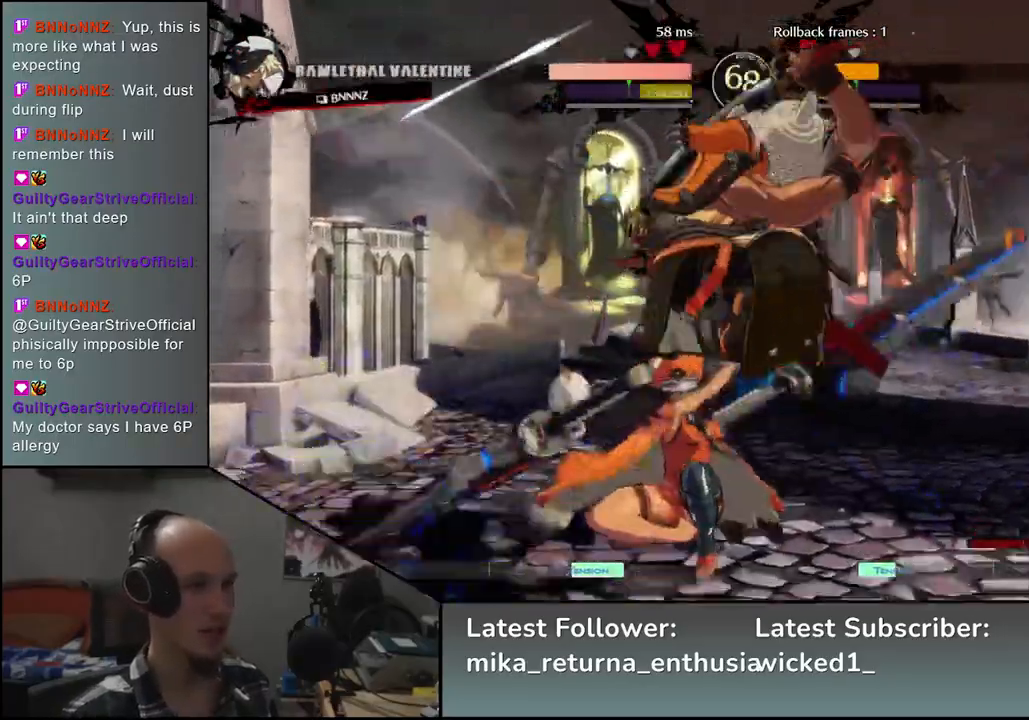
{"buttons": ["TRIANGLE"], "left_stick": "center", "events": [[50, "L2", "up"], [200, "left_stick", "center"], [217, "TRIANGLE", "down"], [300, "TRIANGLE", "up"], [433, "TRIANGLE", "down"]]}
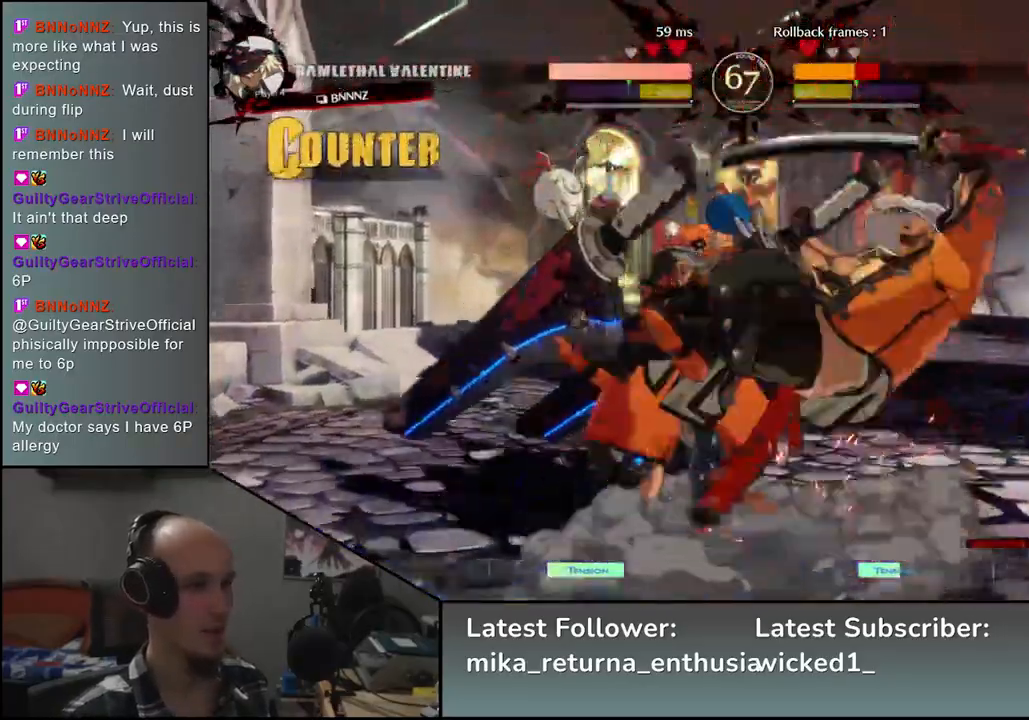
{"buttons": [], "left_stick": "right", "events": [[17, "TRIANGLE", "up"], [200, "left_stick", "right"]]}
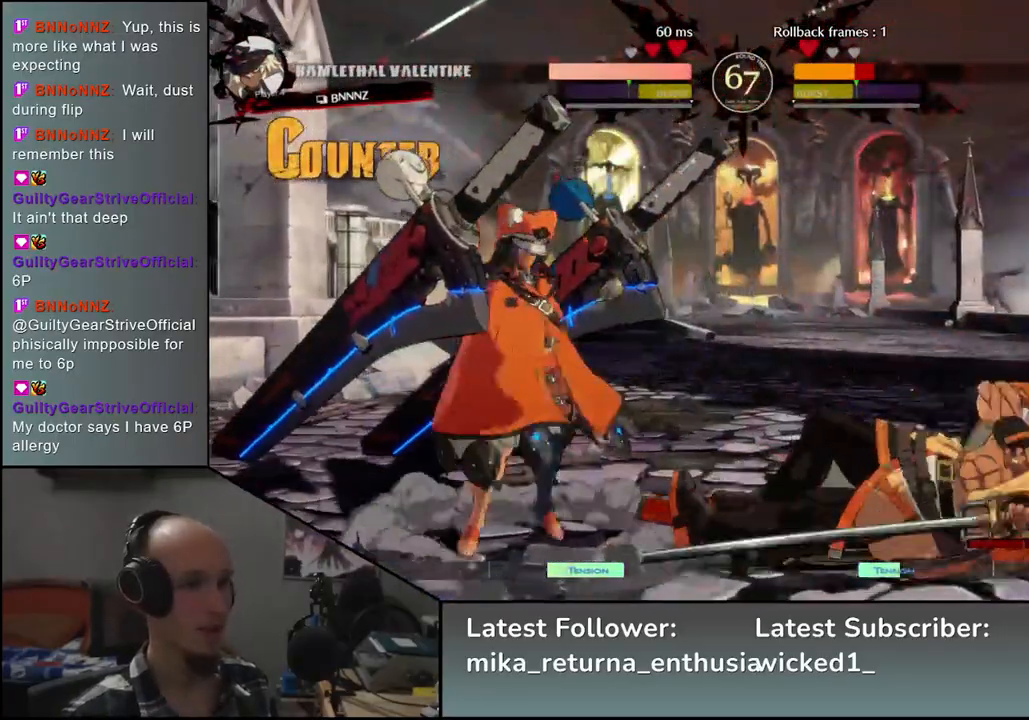
{"buttons": [], "left_stick": "right", "events": []}
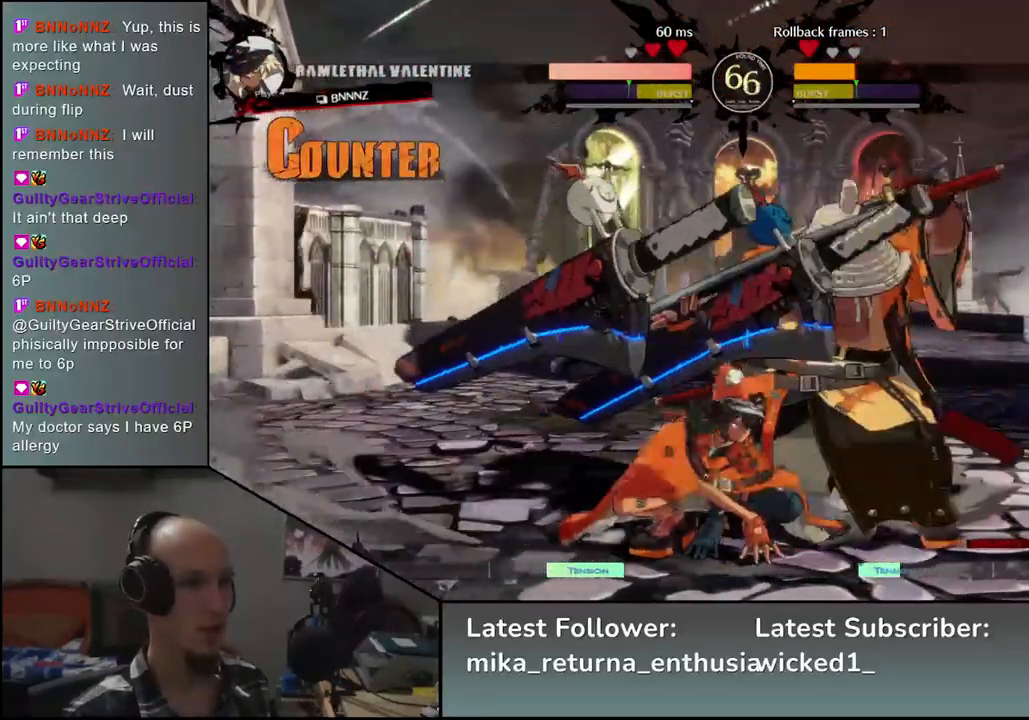
{"buttons": [], "left_stick": "down-right", "events": [[400, "left_stick", "down-right"]]}
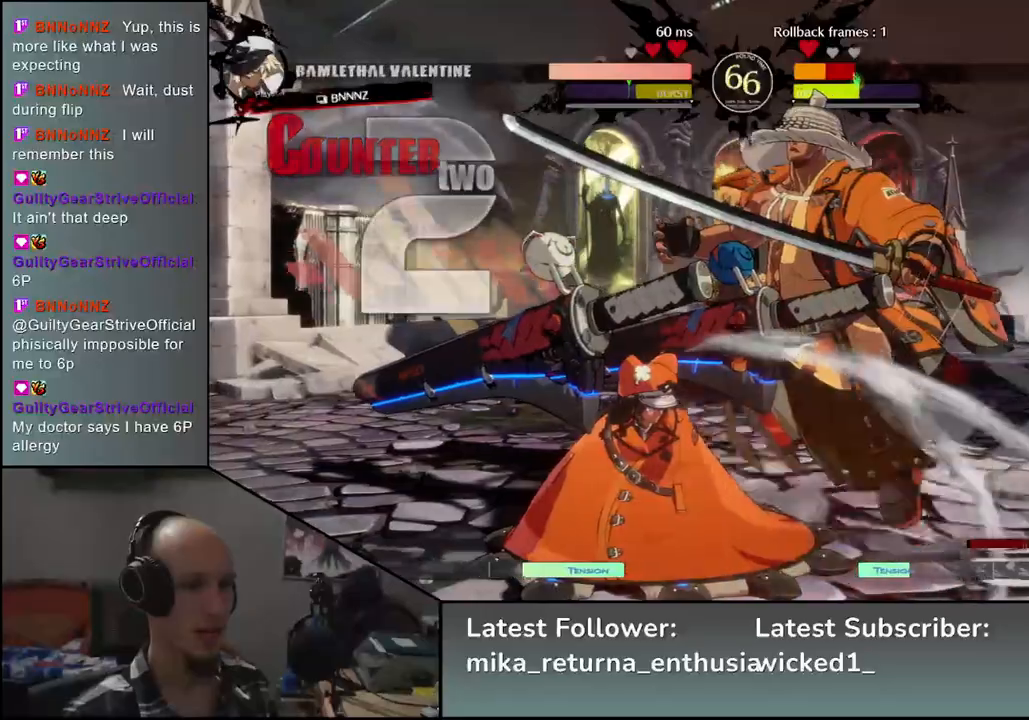
{"buttons": [], "left_stick": "down-right", "events": []}
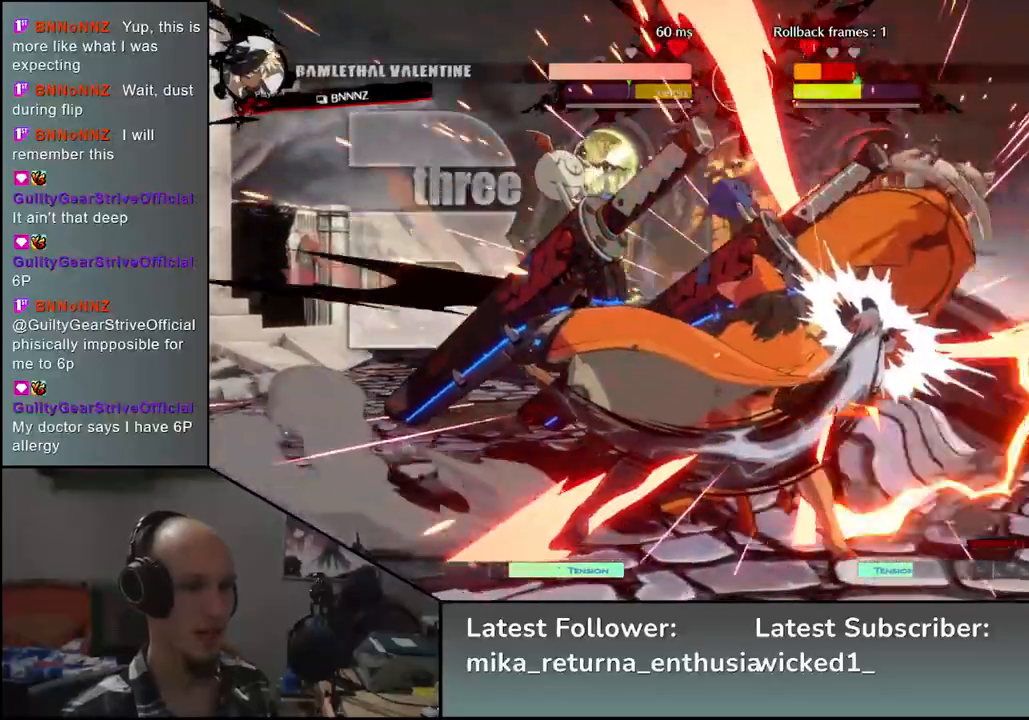
{"buttons": [], "left_stick": "down-right", "events": []}
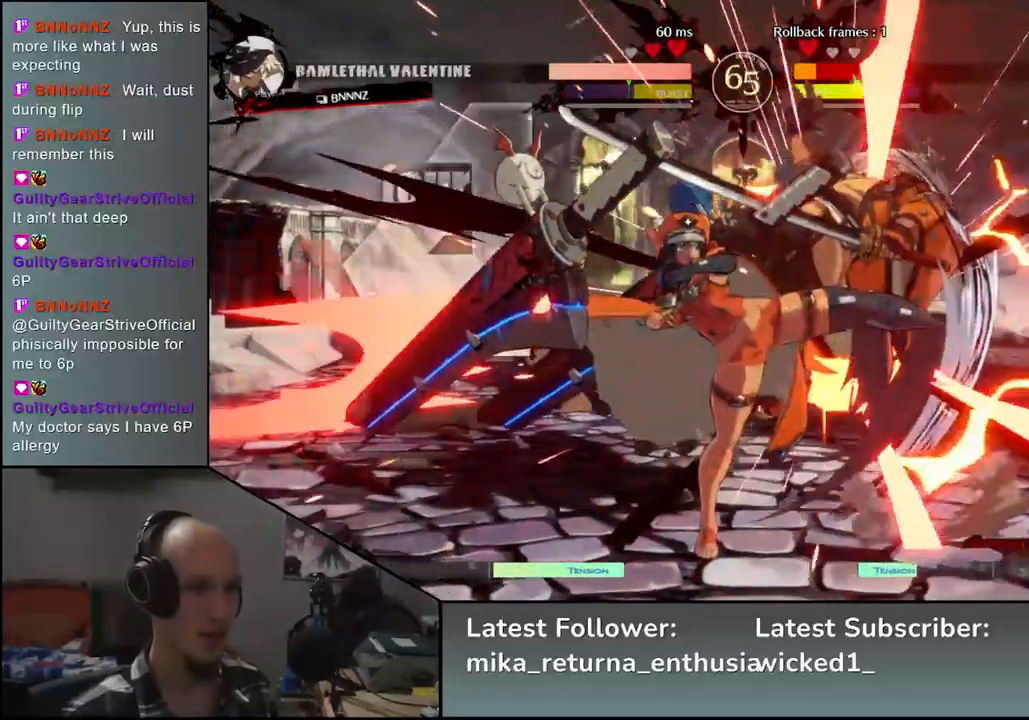
{"buttons": [], "left_stick": "down-right", "events": []}
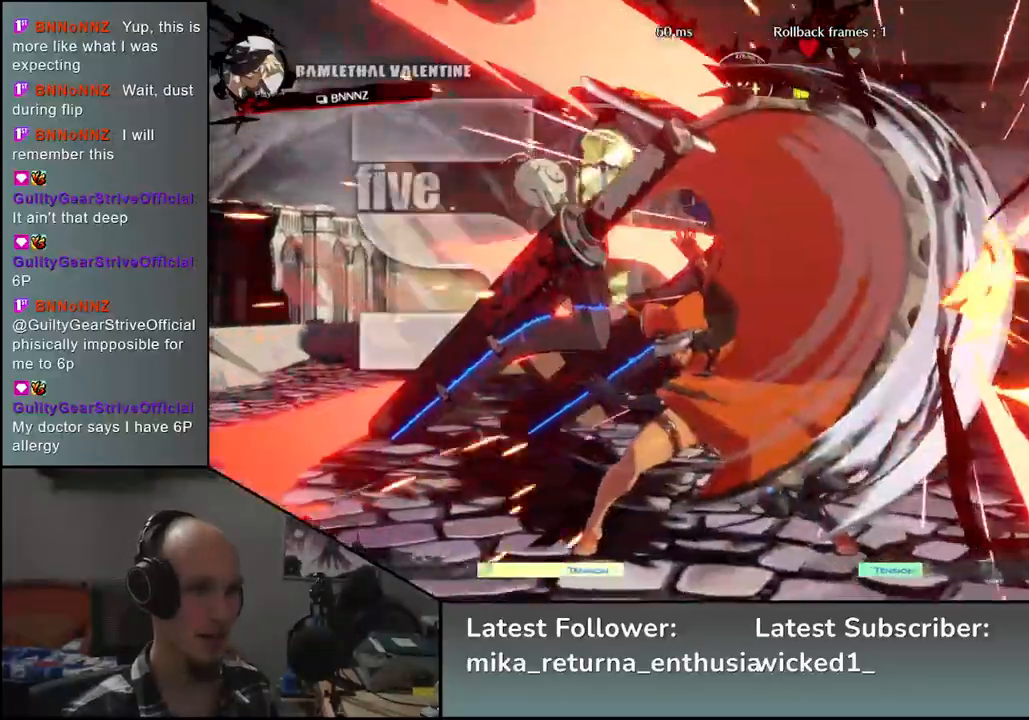
{"buttons": [], "left_stick": "down-right", "events": []}
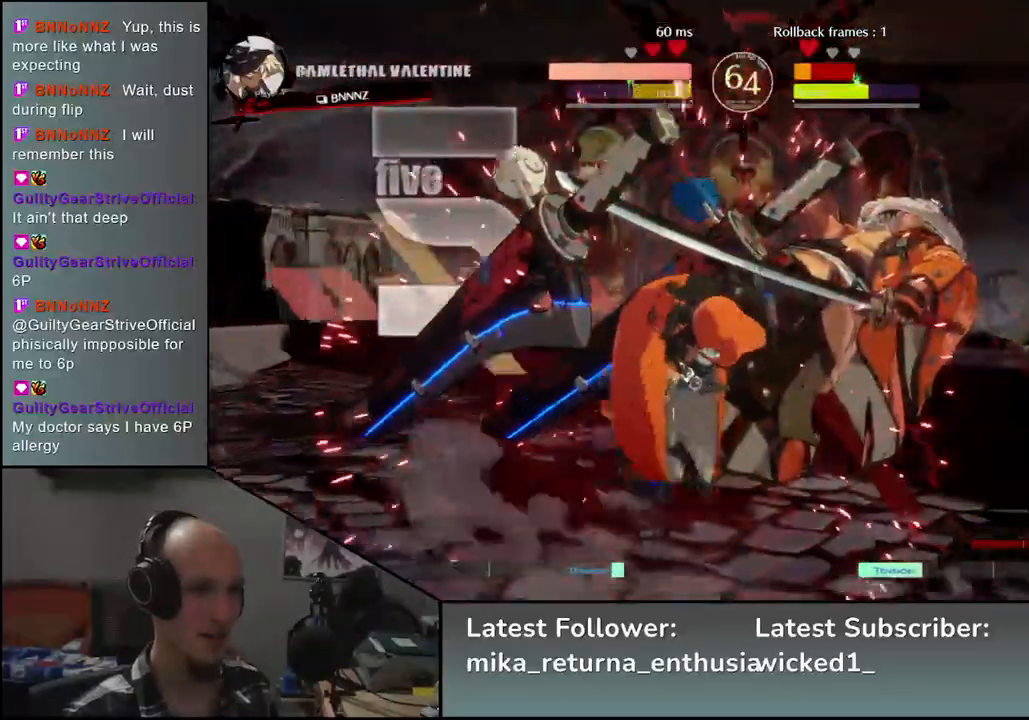
{"buttons": [], "left_stick": "down-right", "events": []}
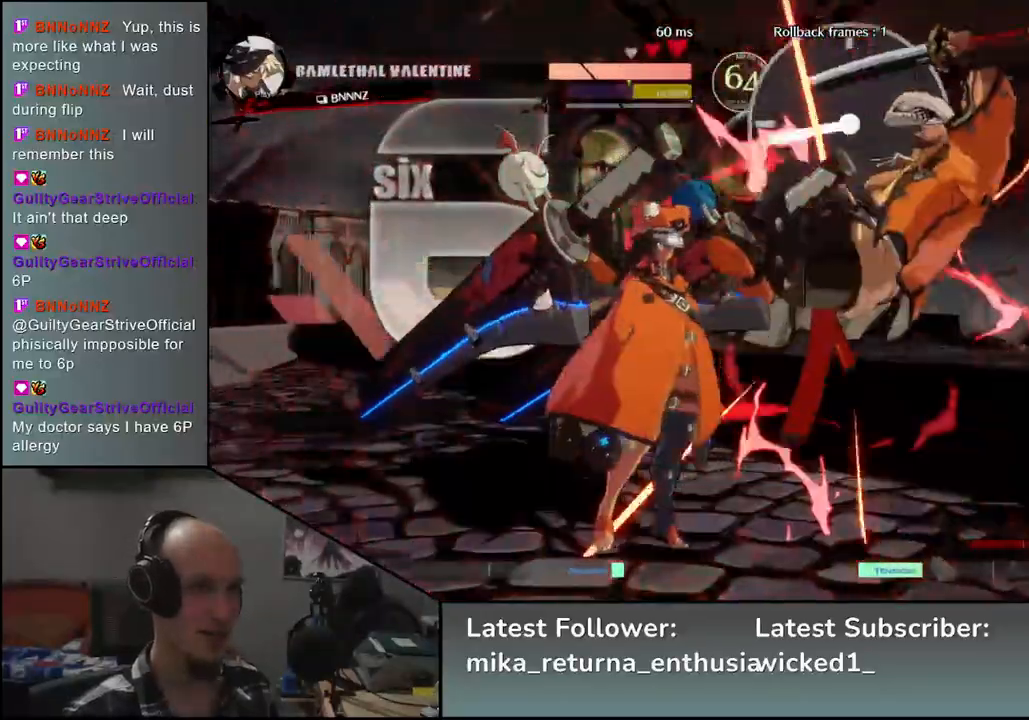
{"buttons": [], "left_stick": "down-right", "events": []}
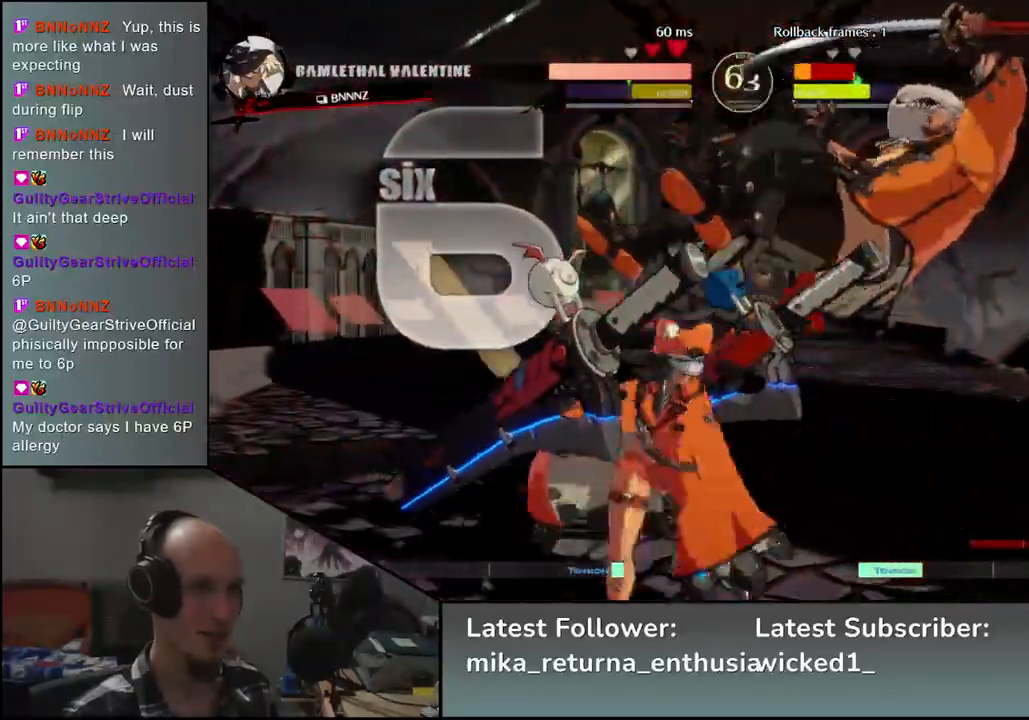
{"buttons": [], "left_stick": "down-right", "events": []}
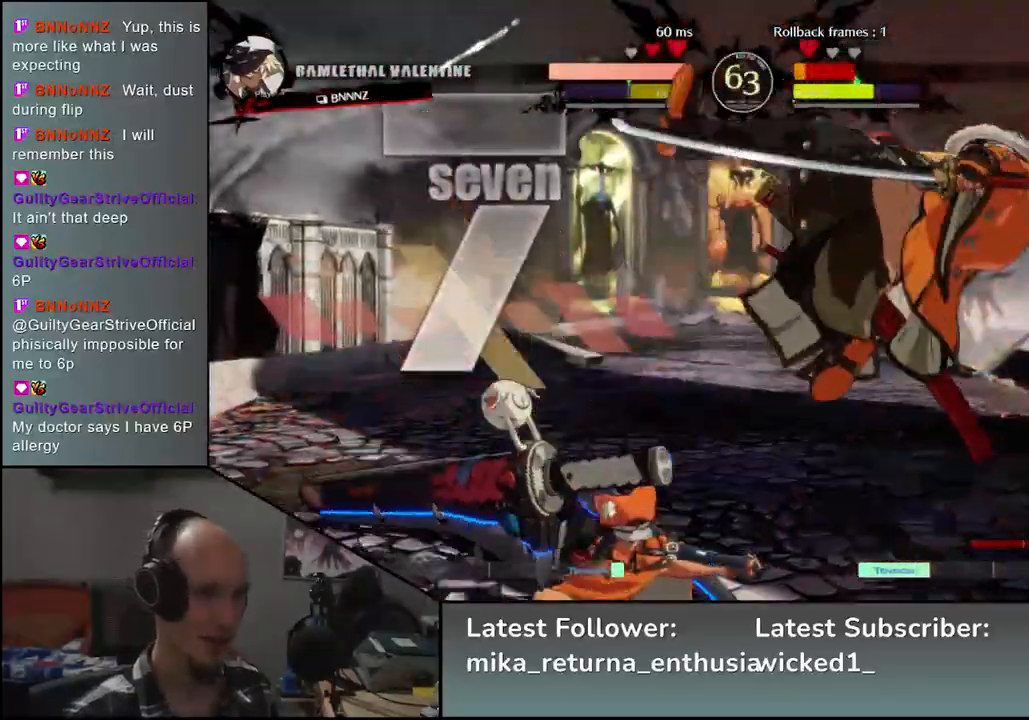
{"buttons": [], "left_stick": "down-right", "events": []}
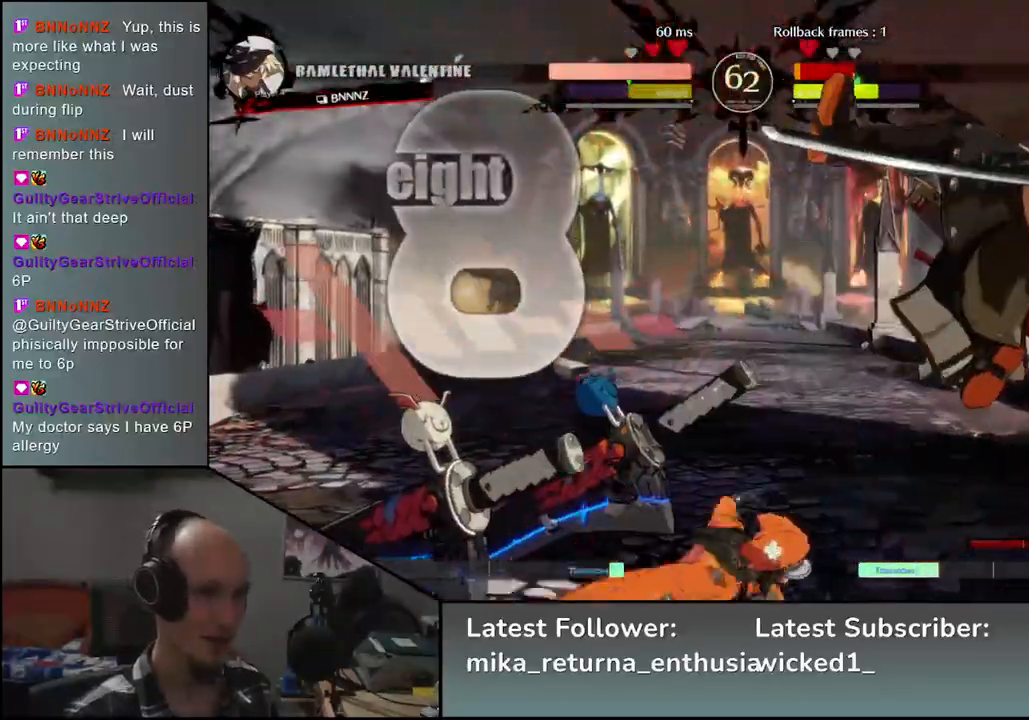
{"buttons": [], "left_stick": "down-right", "events": []}
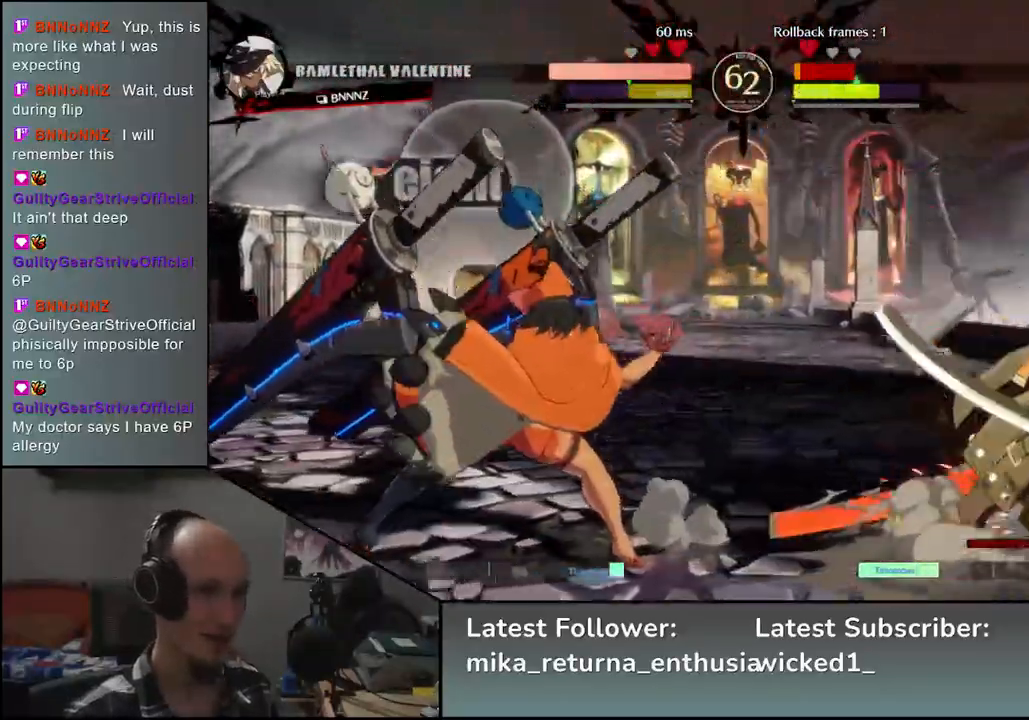
{"buttons": [], "left_stick": "right", "events": [[350, "left_stick", "right"]]}
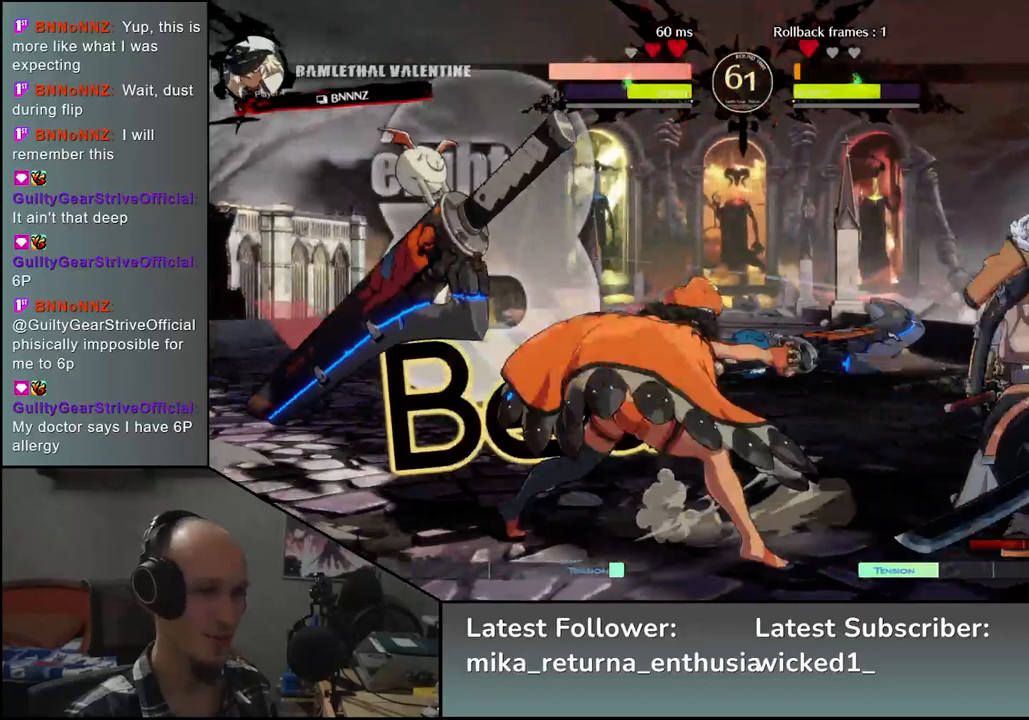
{"buttons": [], "left_stick": "center", "events": [[117, "left_stick", "down"], [167, "L1", "down"], [167, "left_stick", "left"], [267, "L1", "up"], [267, "left_stick", "center"]]}
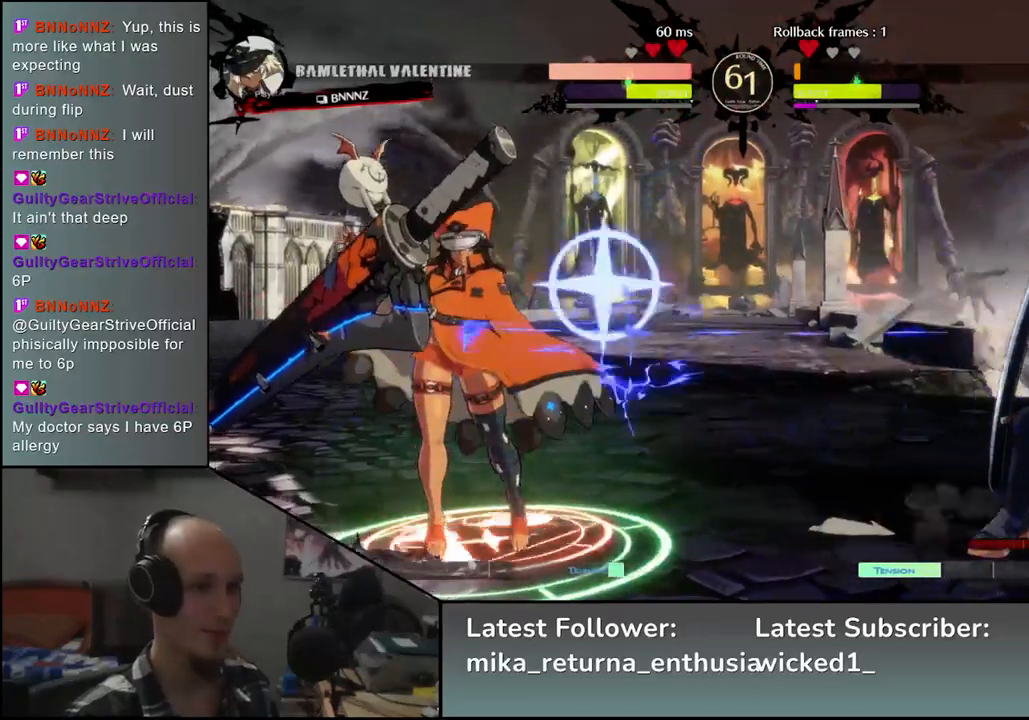
{"buttons": [], "left_stick": "right", "events": [[17, "left_stick", "right"]]}
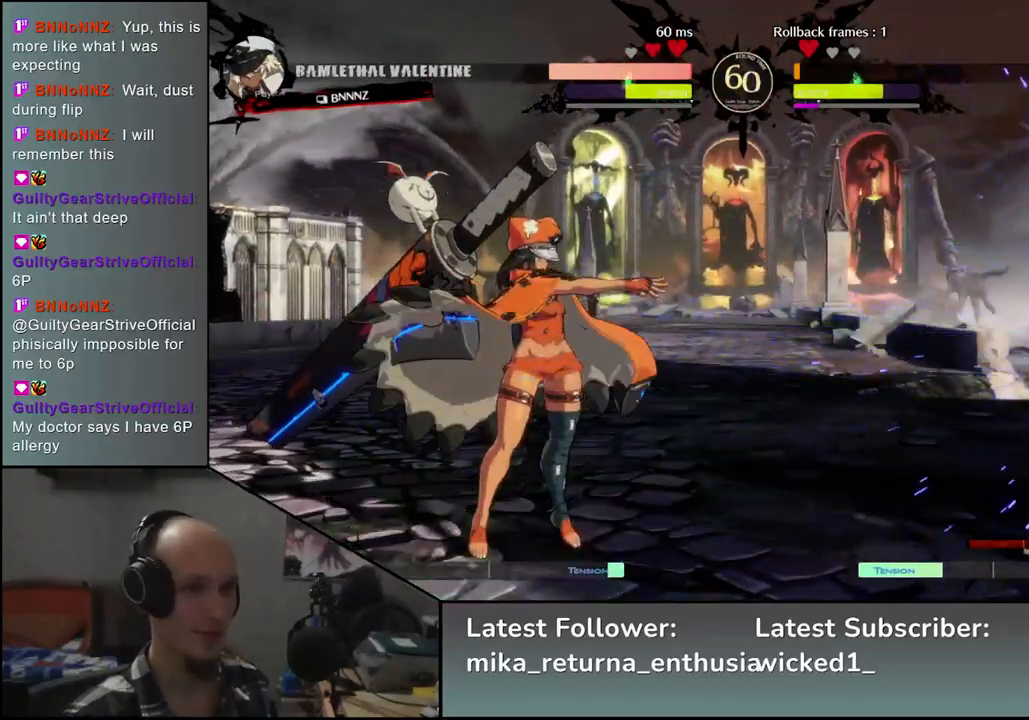
{"buttons": [], "left_stick": "right", "events": []}
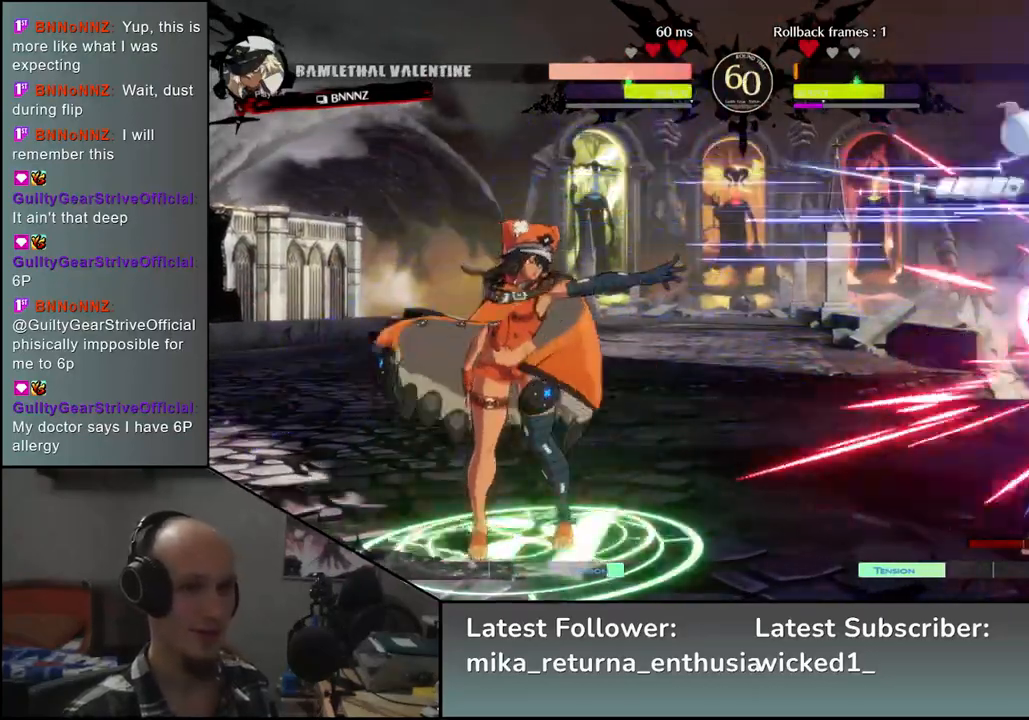
{"buttons": [], "left_stick": "right", "events": []}
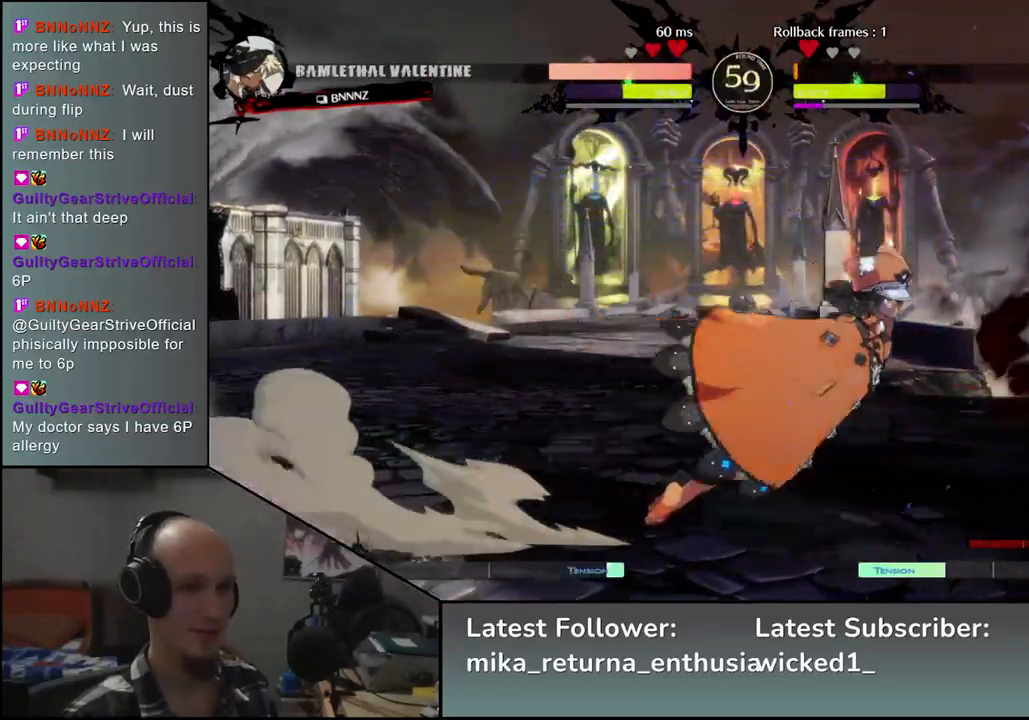
{"buttons": [], "left_stick": "down-right", "events": [[250, "left_stick", "down-right"]]}
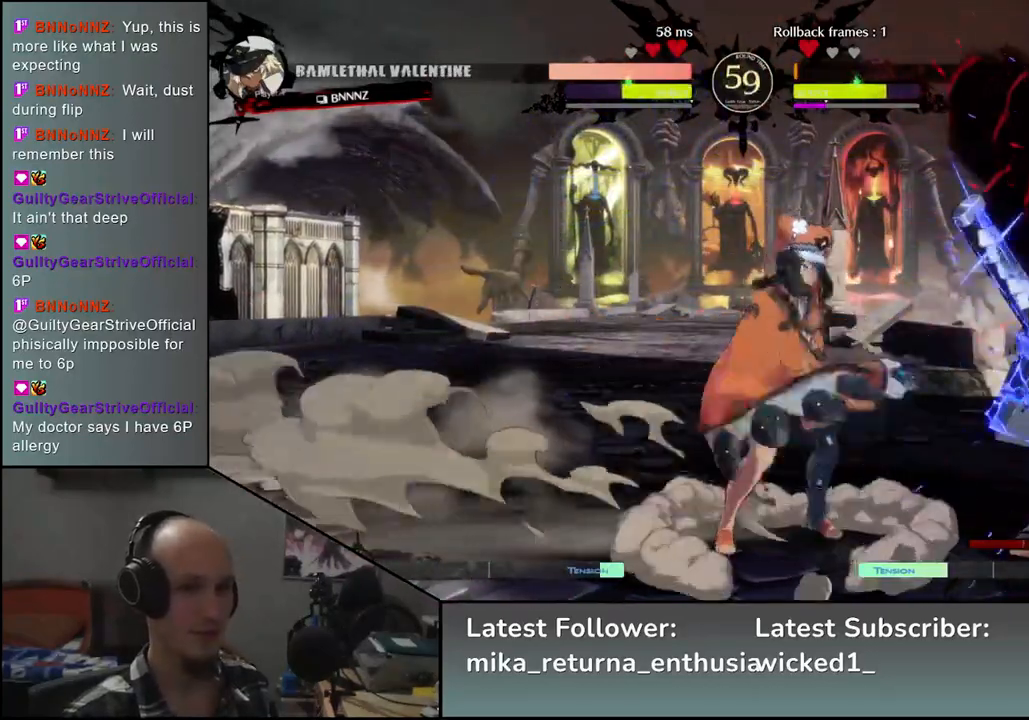
{"buttons": [], "left_stick": "down-right", "events": []}
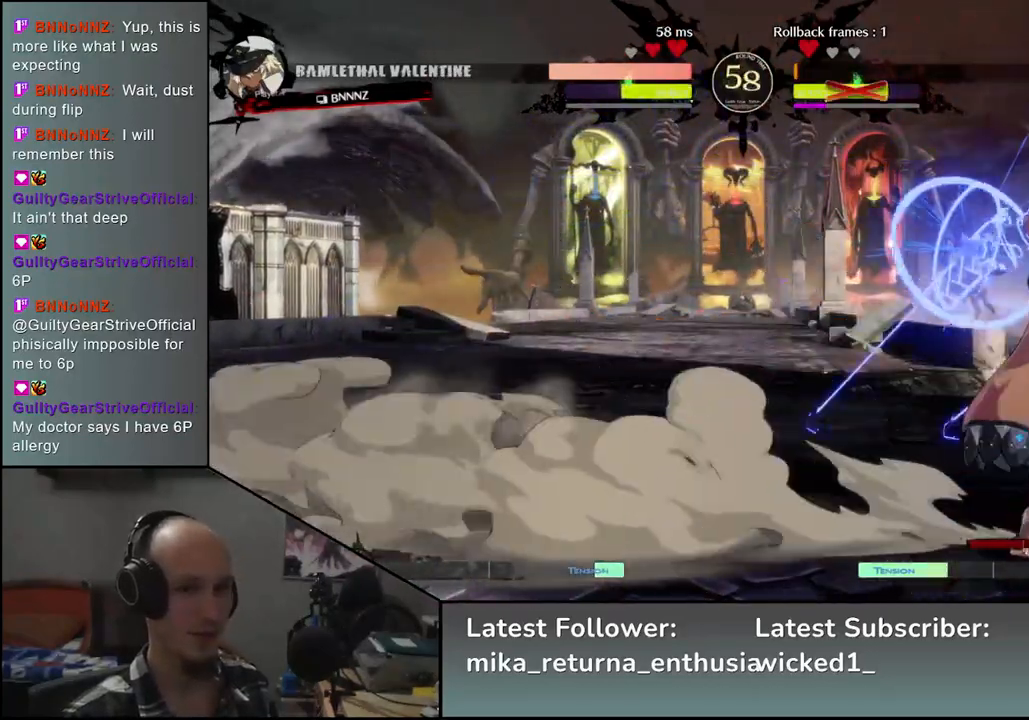
{"buttons": [], "left_stick": "right", "events": [[17, "left_stick", "right"], [117, "L1", "down"], [183, "L1", "up"], [250, "L1", "down"], [317, "L1", "up"], [367, "L1", "down"], [483, "L1", "up"]]}
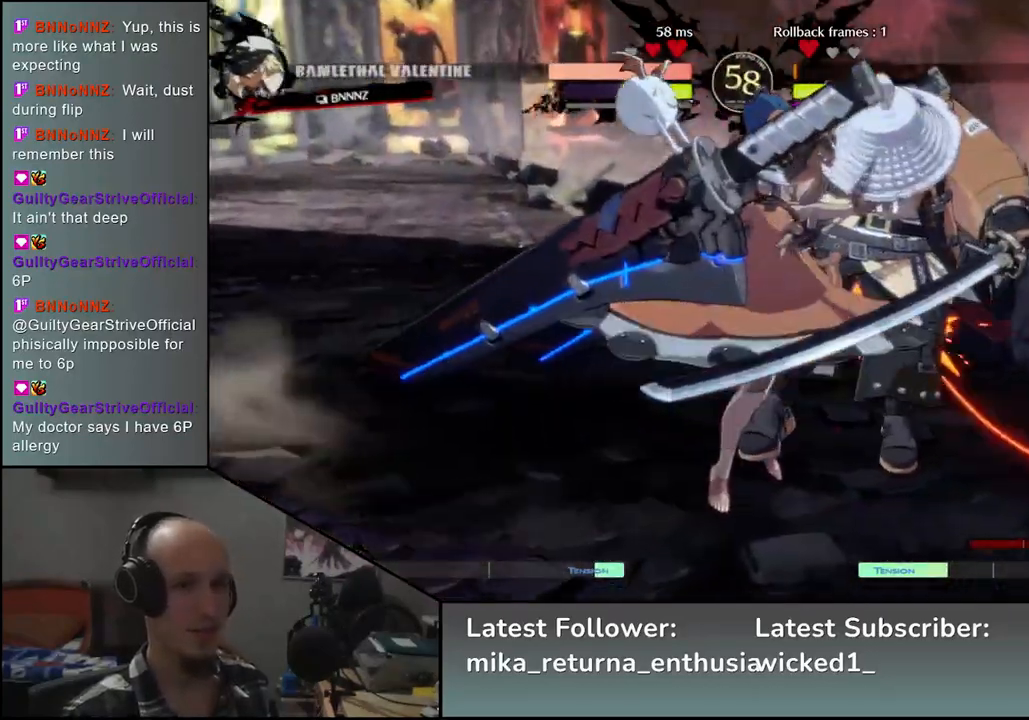
{"buttons": [], "left_stick": "center", "events": [[167, "left_stick", "center"]]}